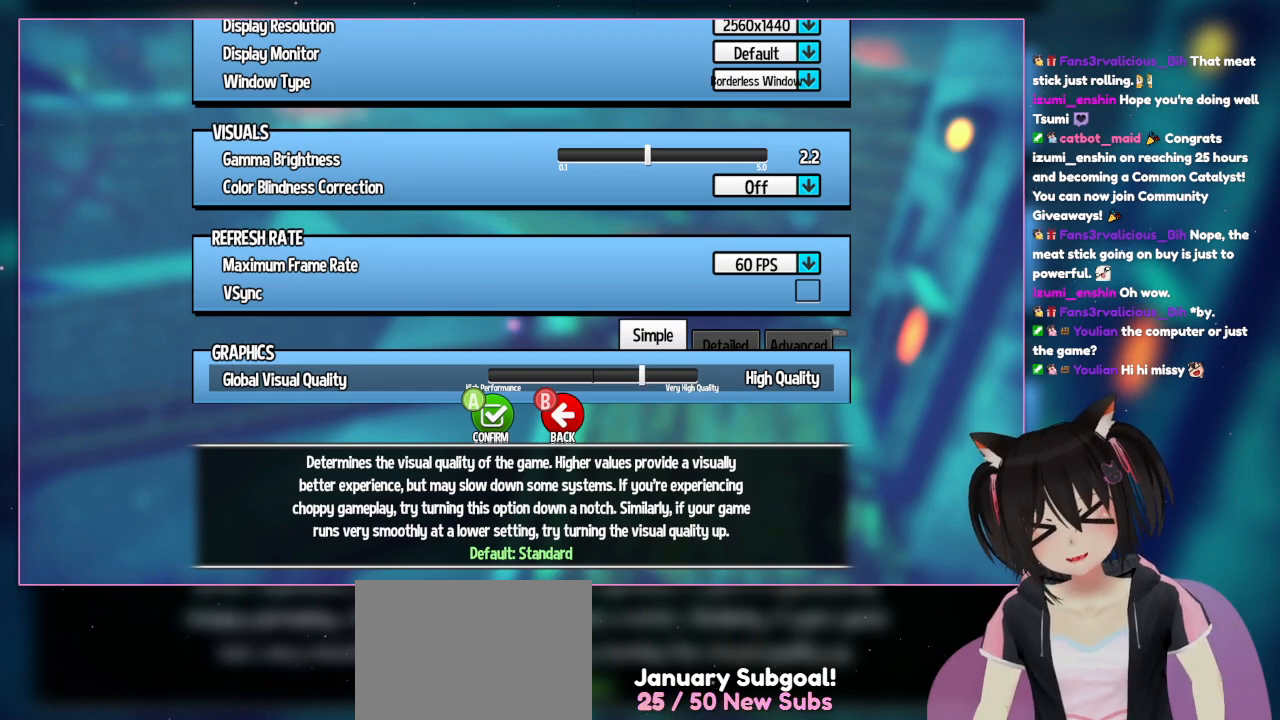
Gameplay with a controller (Nintendo layout); each line is a JSON object with the inputs held at the frame after it. "events" lists button and stick changes between this image and that frame as [ms after this image, input, new state], when the widget could be followed in between. Not read: L1 L3 R3.
{"buttons": ["DPAD_LEFT"], "left_stick": "center", "right_stick": "center", "events": [[383, "DPAD_LEFT", "down"]]}
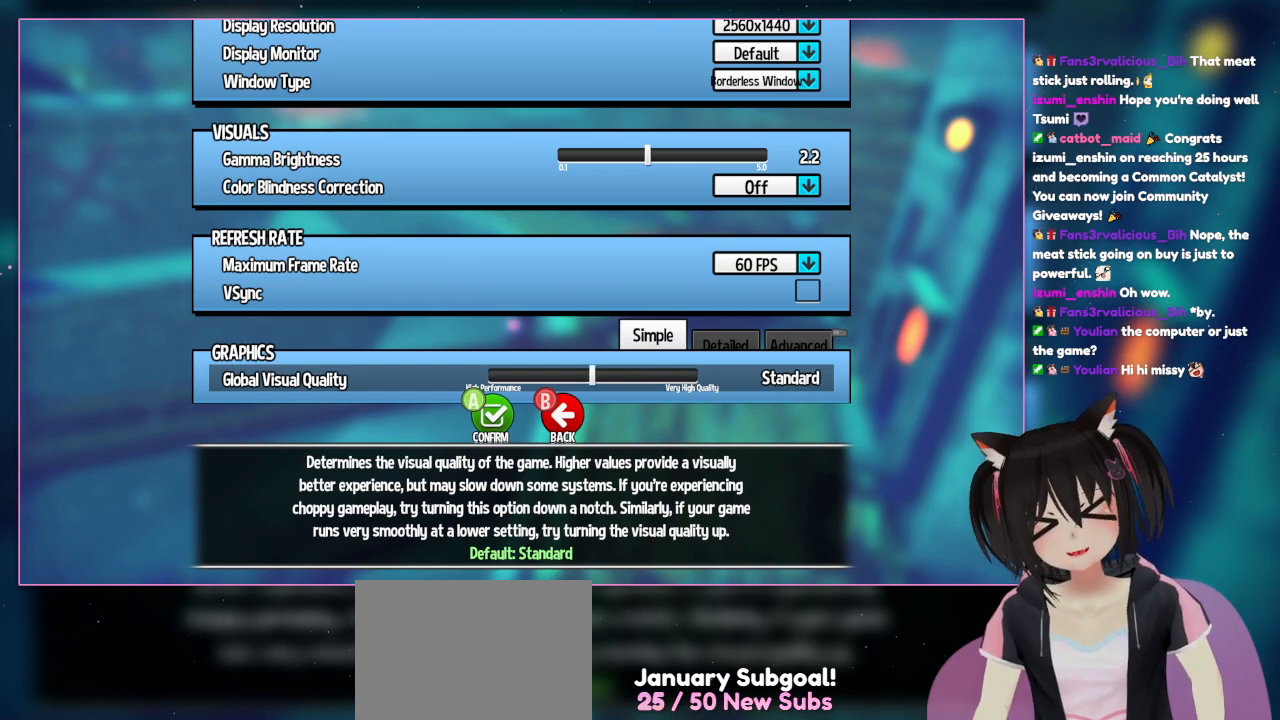
{"buttons": ["A"], "left_stick": "center", "right_stick": "center", "events": [[250, "DPAD_LEFT", "up"], [450, "A", "down"]]}
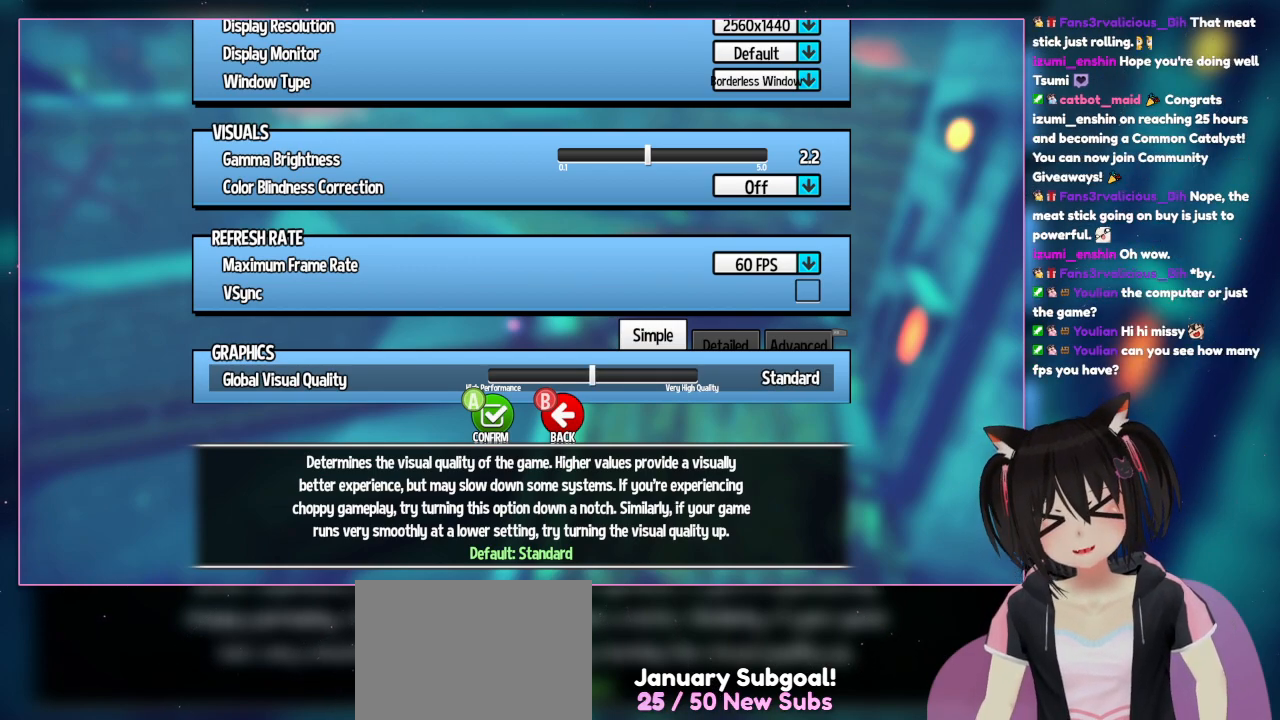
{"buttons": [], "left_stick": "center", "right_stick": "center", "events": [[150, "A", "up"]]}
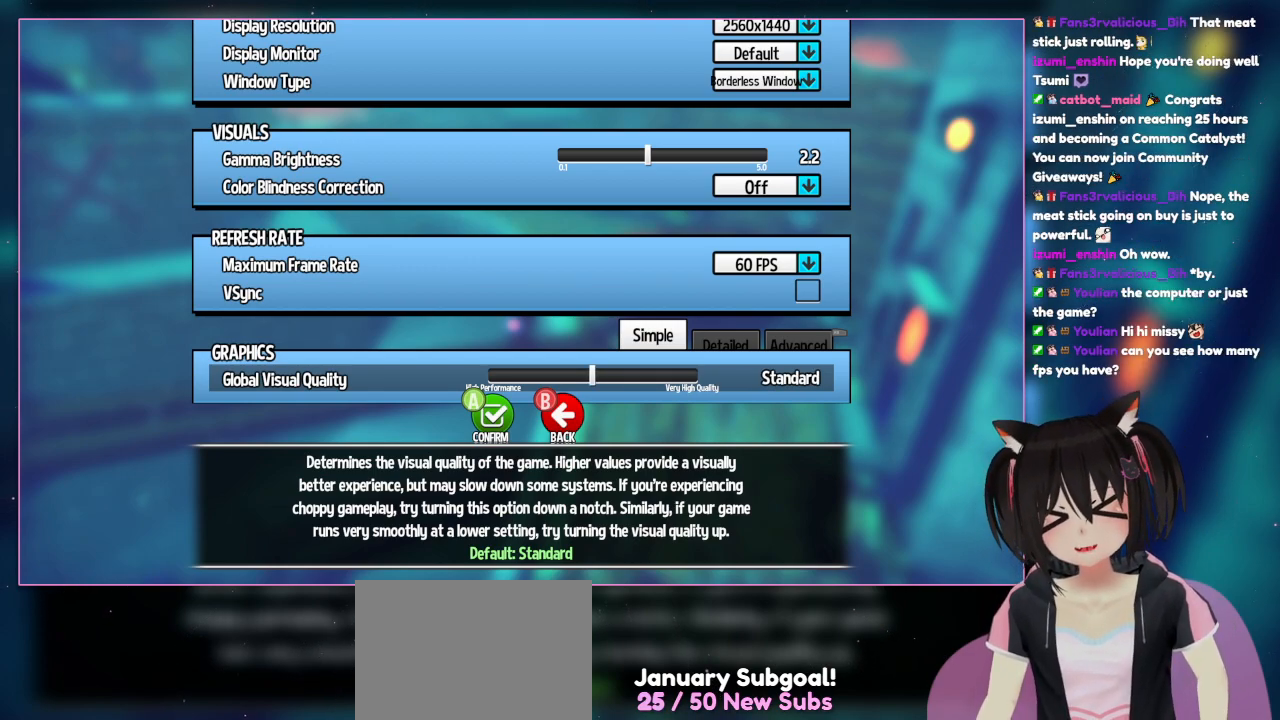
{"buttons": [], "left_stick": "center", "right_stick": "center", "events": []}
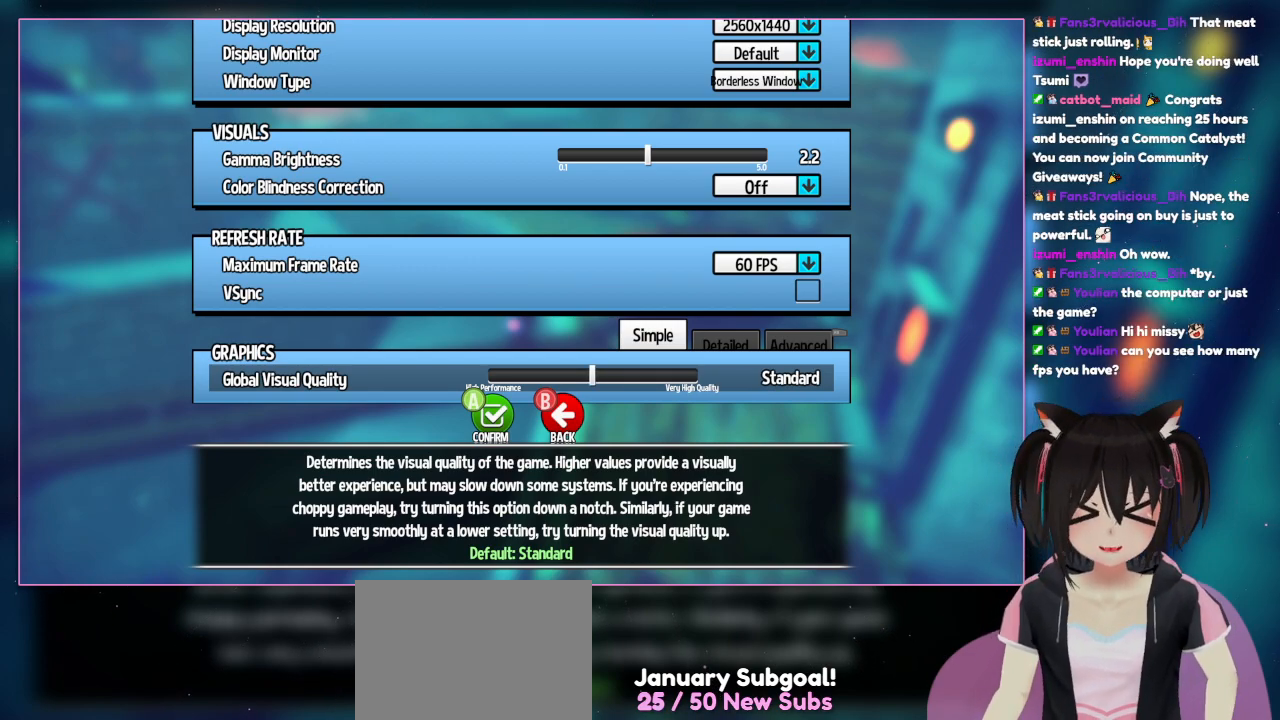
{"buttons": [], "left_stick": "center", "right_stick": "center", "events": []}
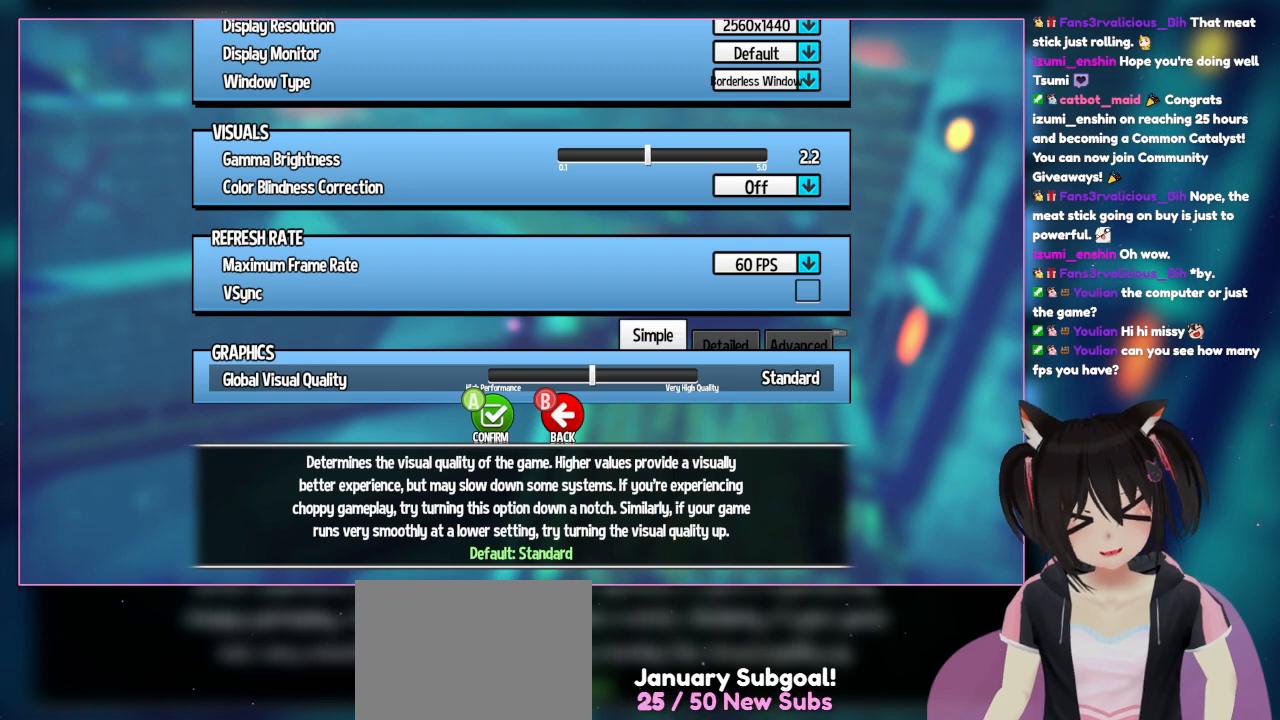
{"buttons": [], "left_stick": "center", "right_stick": "center", "events": []}
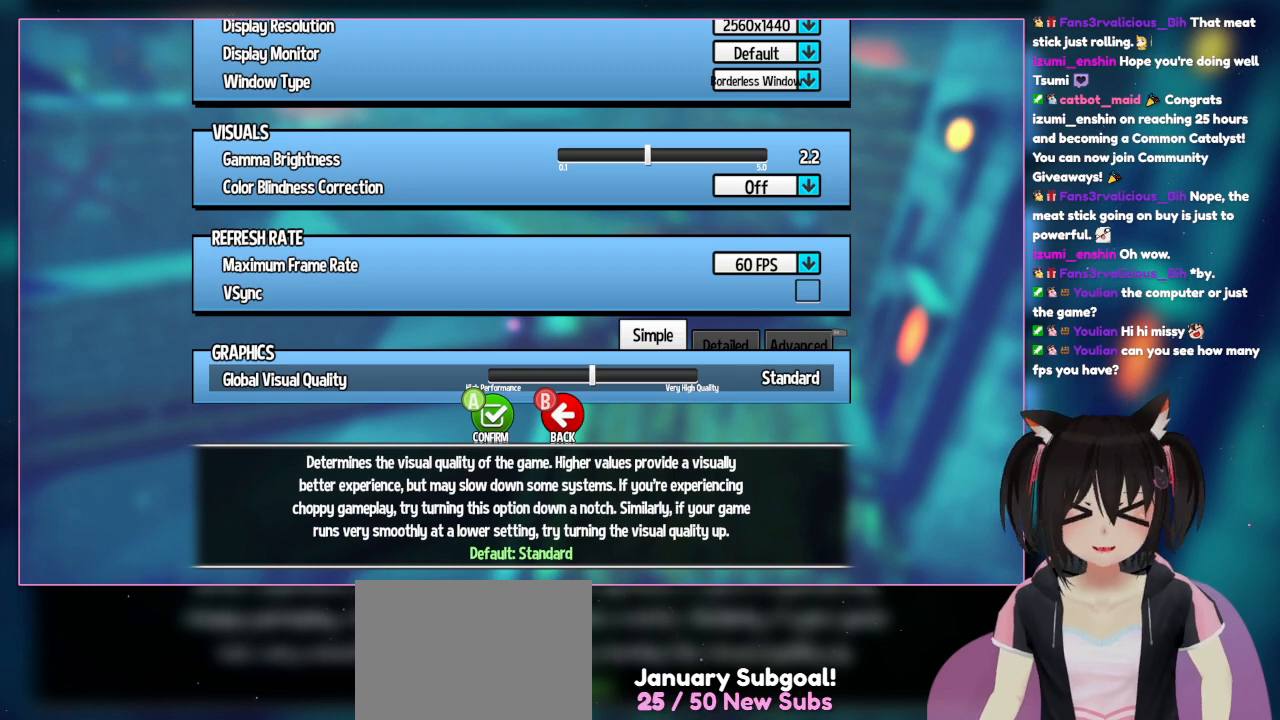
{"buttons": [], "left_stick": "center", "right_stick": "center", "events": []}
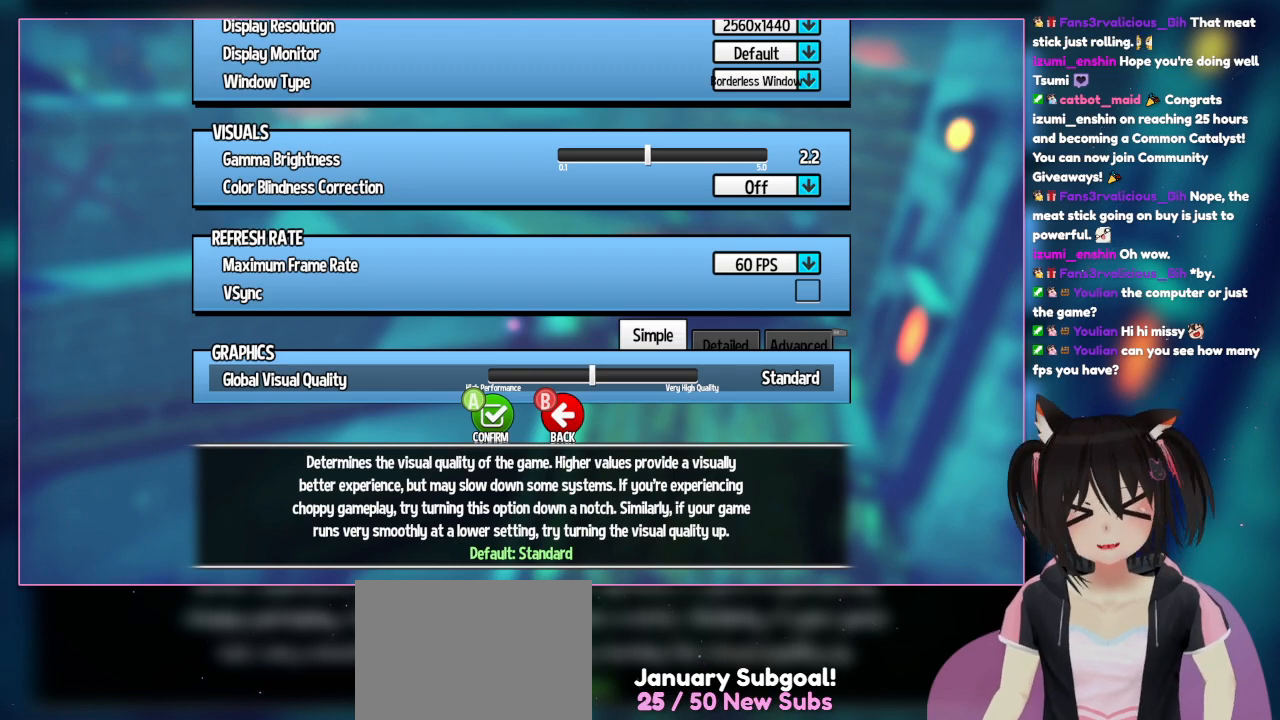
{"buttons": [], "left_stick": "center", "right_stick": "center", "events": []}
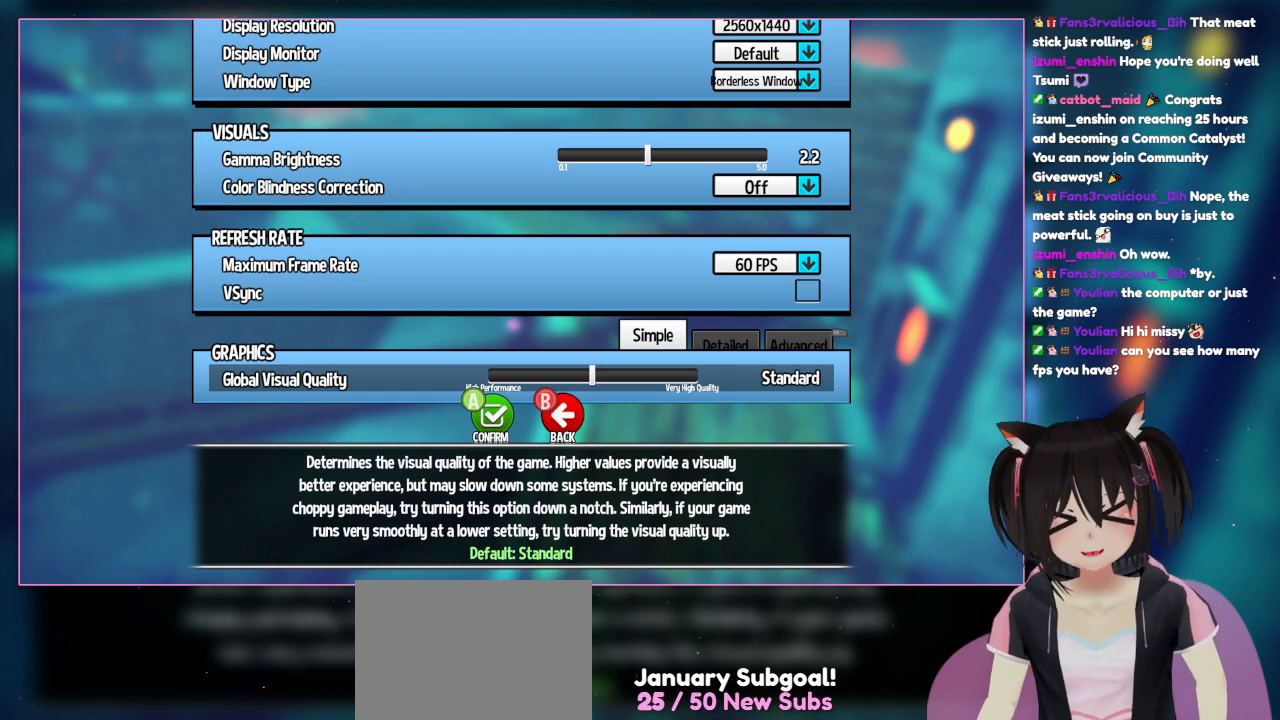
{"buttons": [], "left_stick": "center", "right_stick": "center", "events": []}
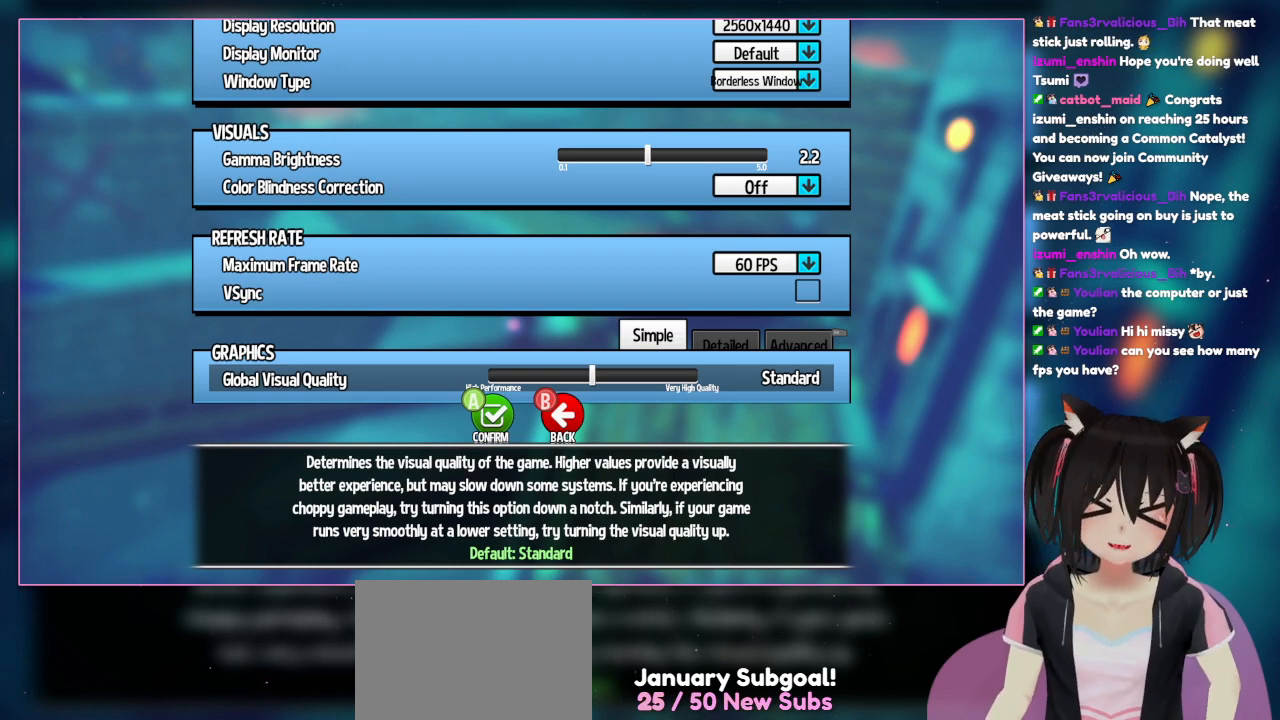
{"buttons": [], "left_stick": "center", "right_stick": "center", "events": []}
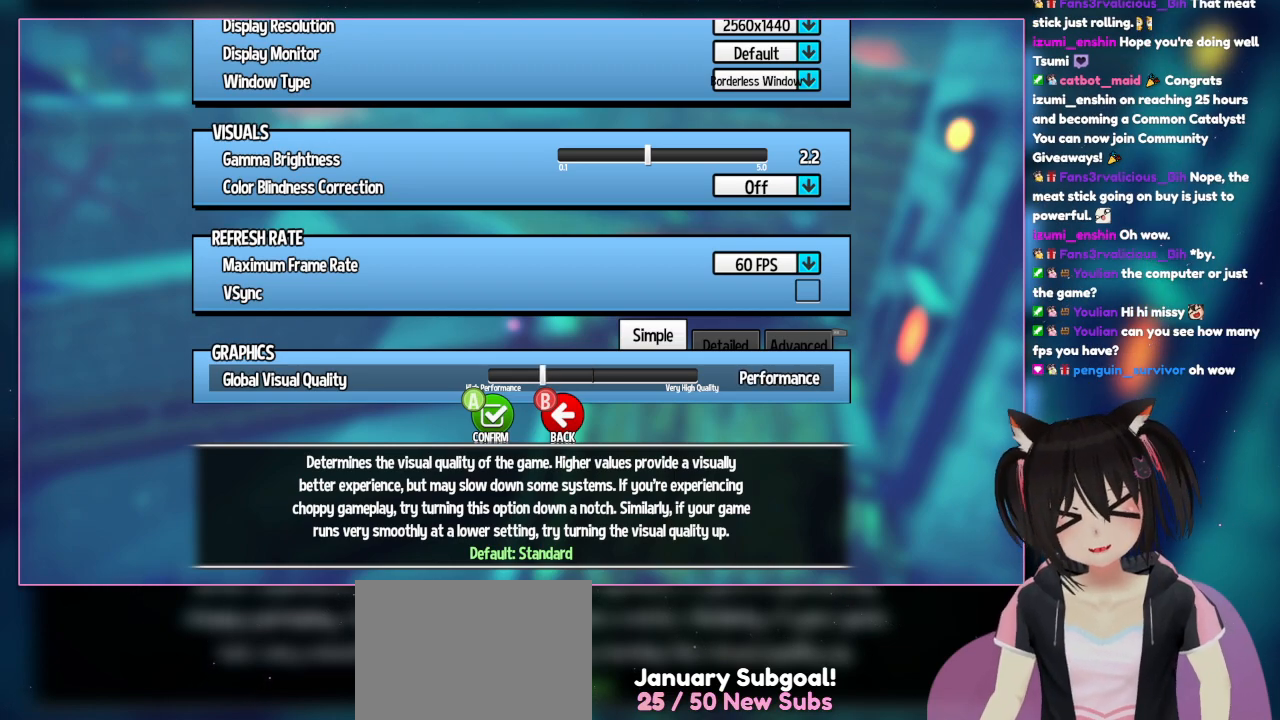
{"buttons": [], "left_stick": "center", "right_stick": "center", "events": [[183, "DPAD_LEFT", "down"], [367, "DPAD_LEFT", "up"]]}
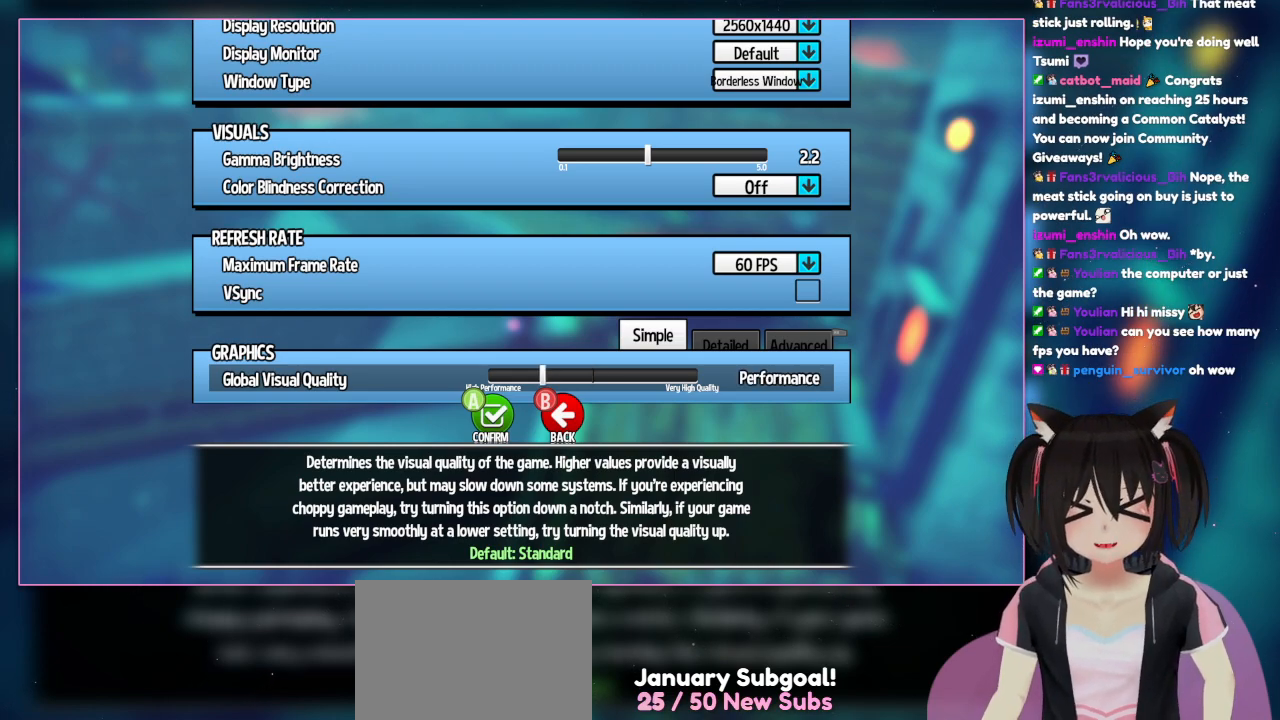
{"buttons": [], "left_stick": "center", "right_stick": "center", "events": [[83, "A", "down"], [267, "A", "up"]]}
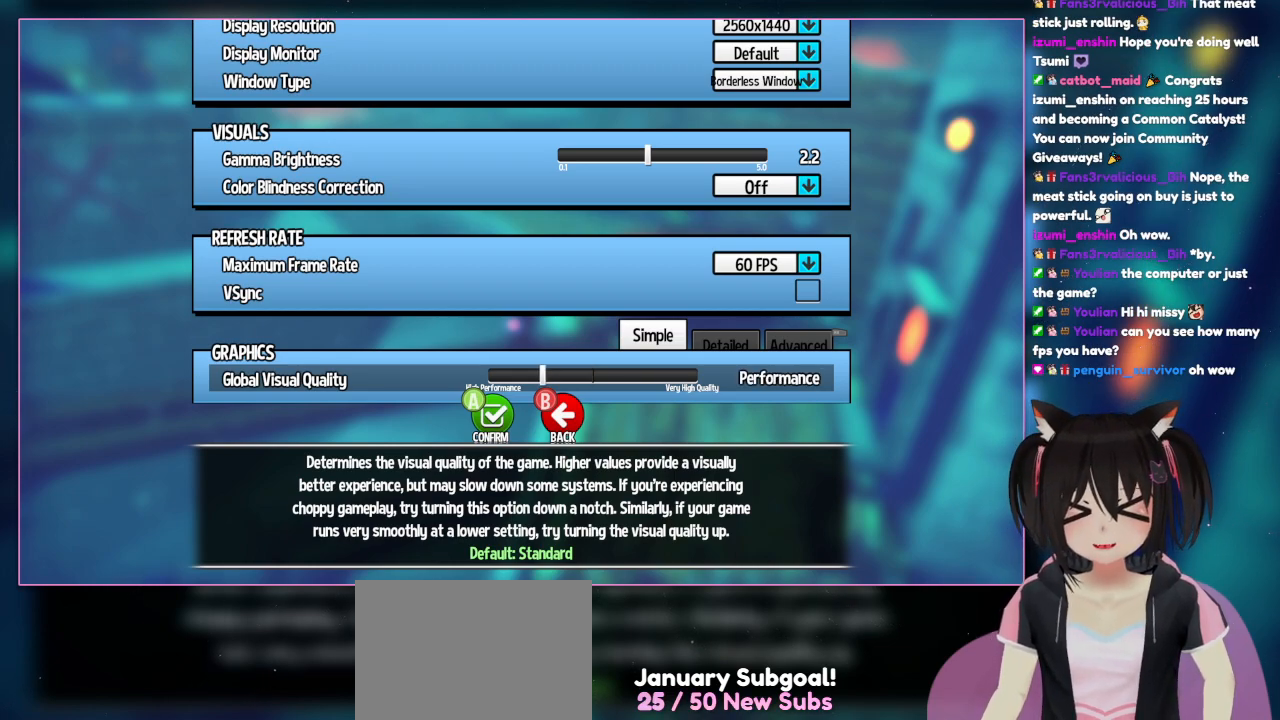
{"buttons": [], "left_stick": "center", "right_stick": "center", "events": []}
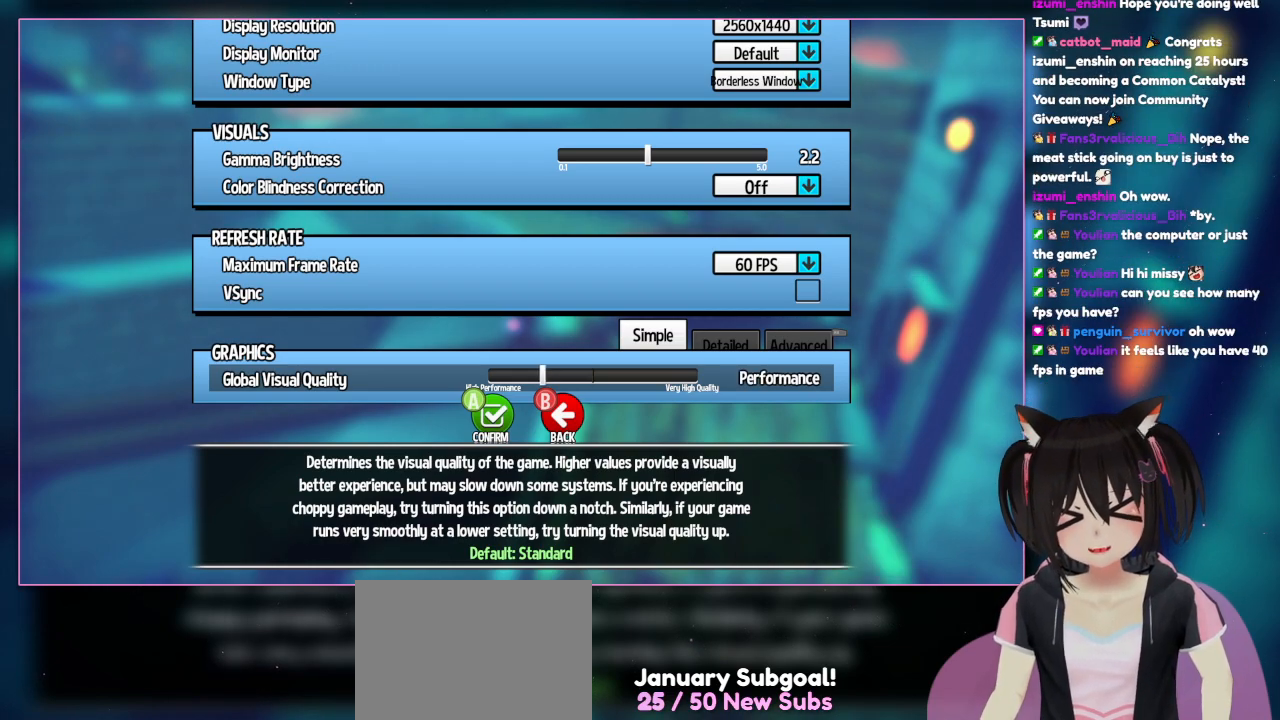
{"buttons": [], "left_stick": "center", "right_stick": "center", "events": []}
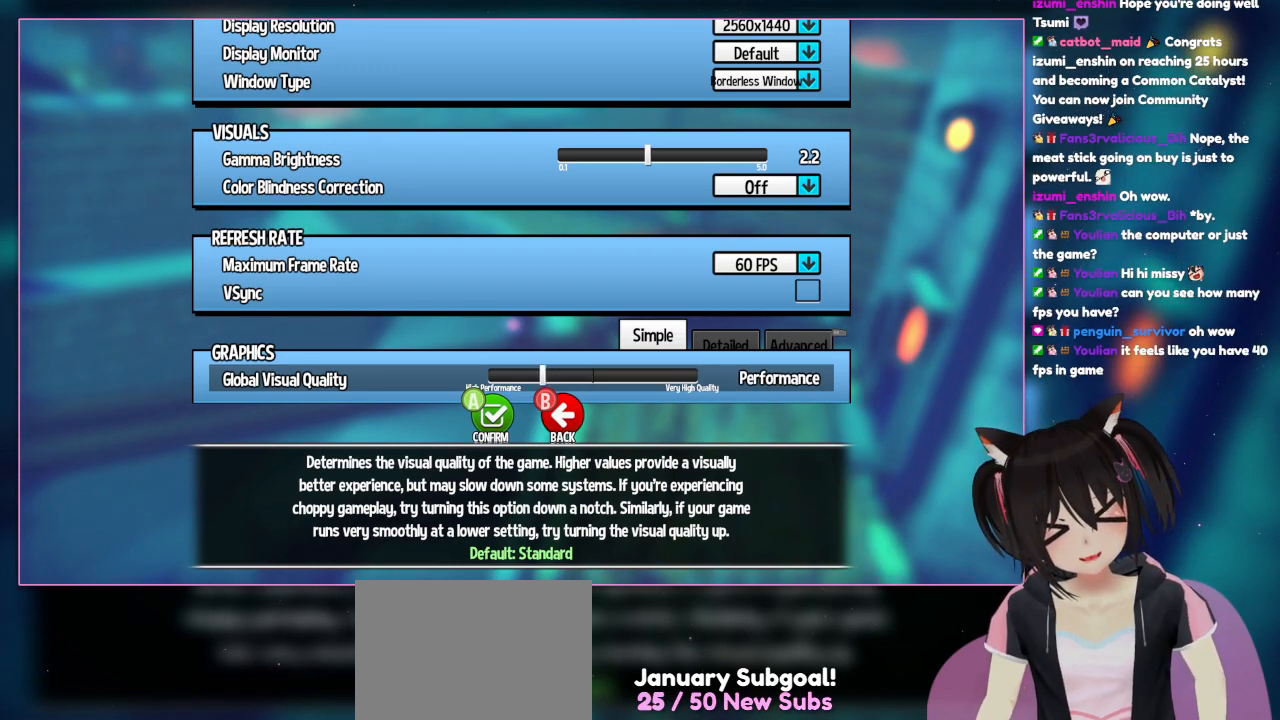
{"buttons": [], "left_stick": "center", "right_stick": "center", "events": []}
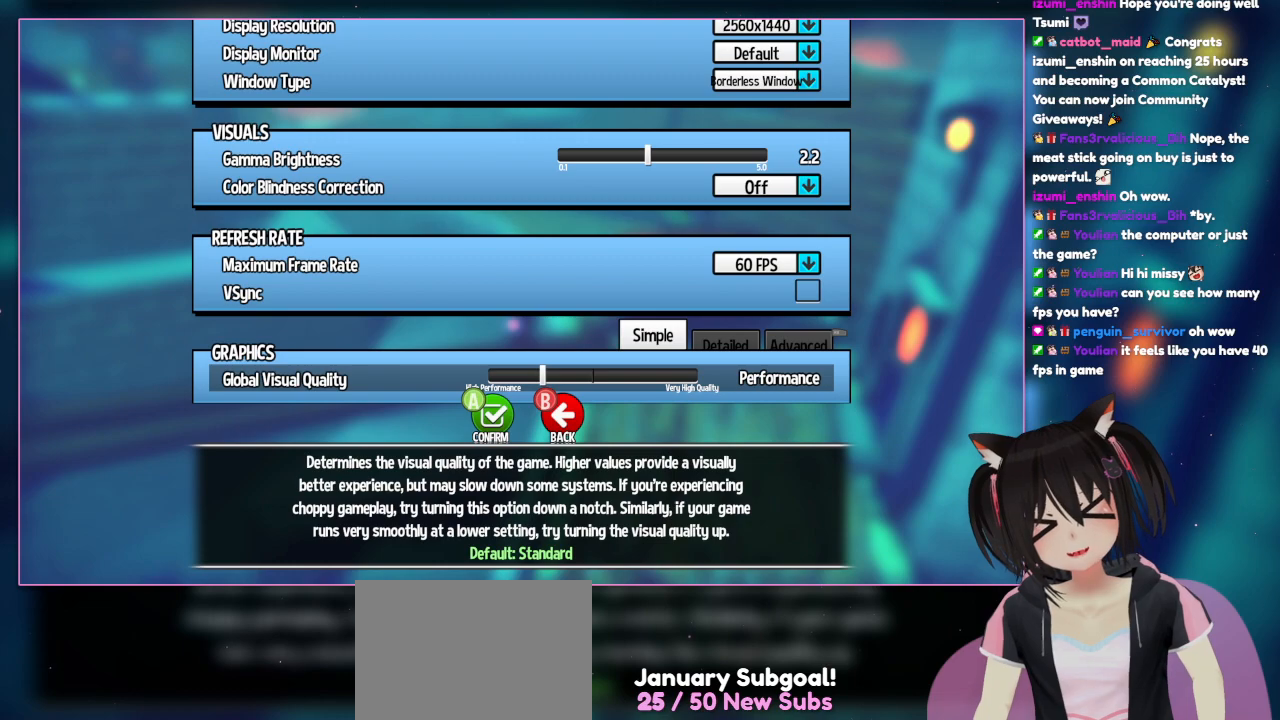
{"buttons": [], "left_stick": "center", "right_stick": "center", "events": []}
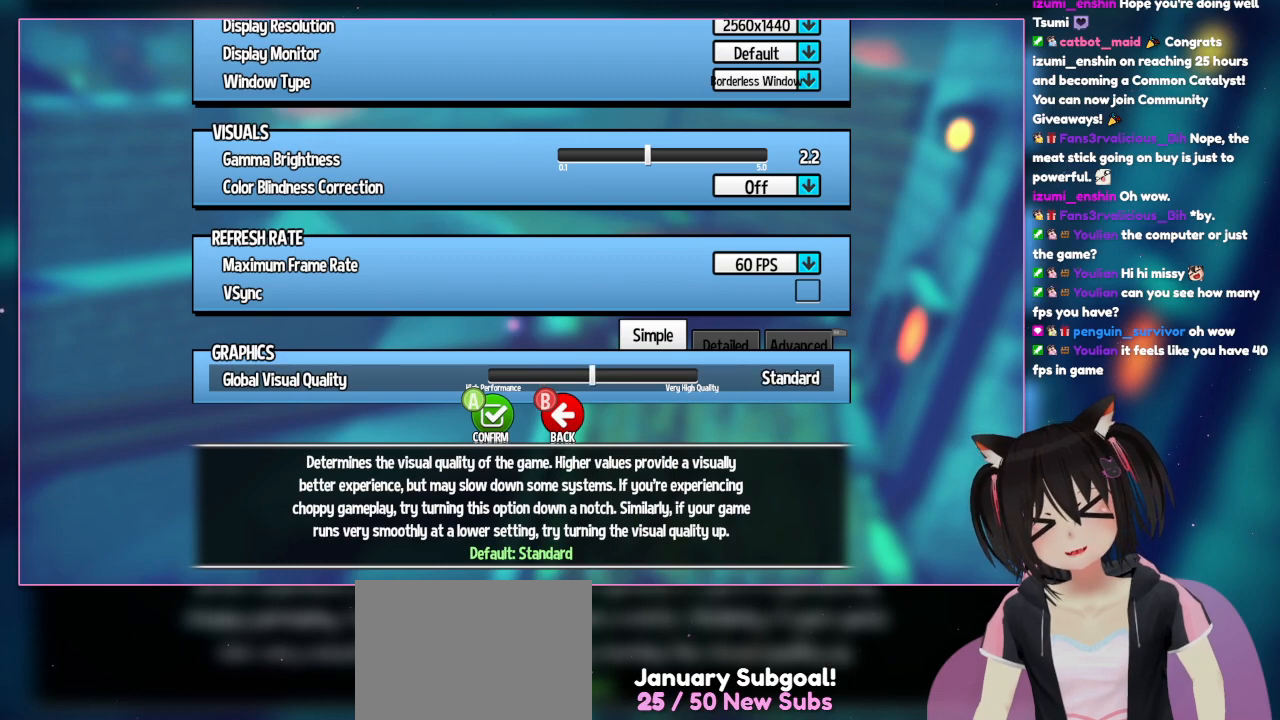
{"buttons": ["DPAD_RIGHT"], "left_stick": "center", "right_stick": "center", "events": [[83, "DPAD_RIGHT", "down"], [267, "DPAD_RIGHT", "up"], [467, "DPAD_RIGHT", "down"]]}
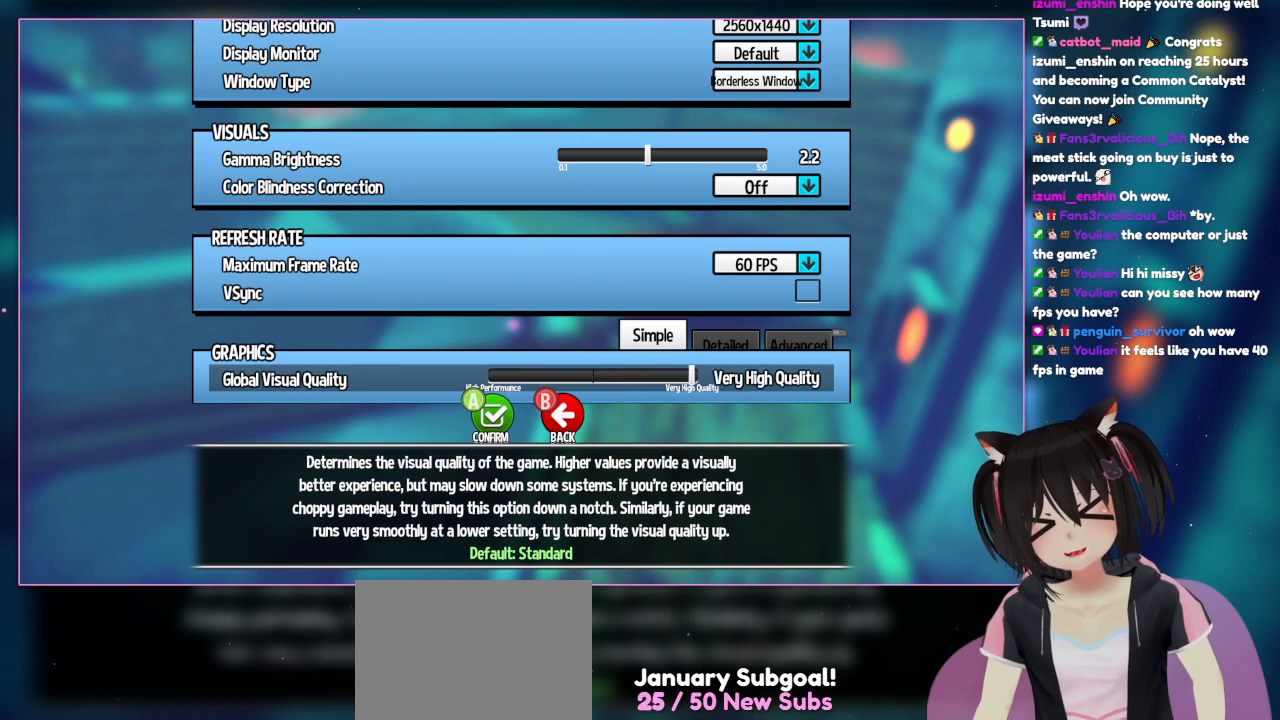
{"buttons": [], "left_stick": "center", "right_stick": "center", "events": [[217, "DPAD_RIGHT", "up"]]}